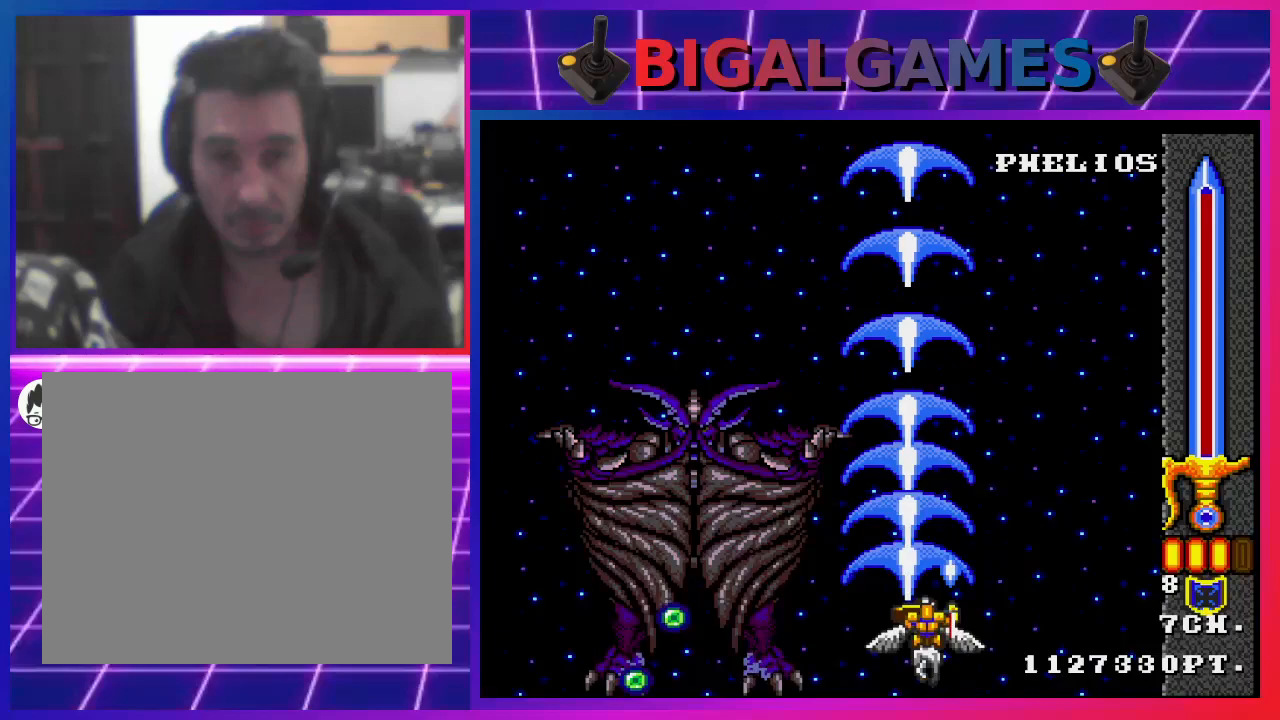
Gameplay with a controller (PlayStation layout); each line is a JSON object with the inputs held at the frame after it. "events" lists button and stick changes between this image and that frame as [ms after this image, input, new state], when the widget could be followed in between.
{"buttons": ["CROSS"], "left_stick": "center", "right_stick": "center", "events": [[200, "DPAD_LEFT", "down"], [500, "DPAD_LEFT", "up"]]}
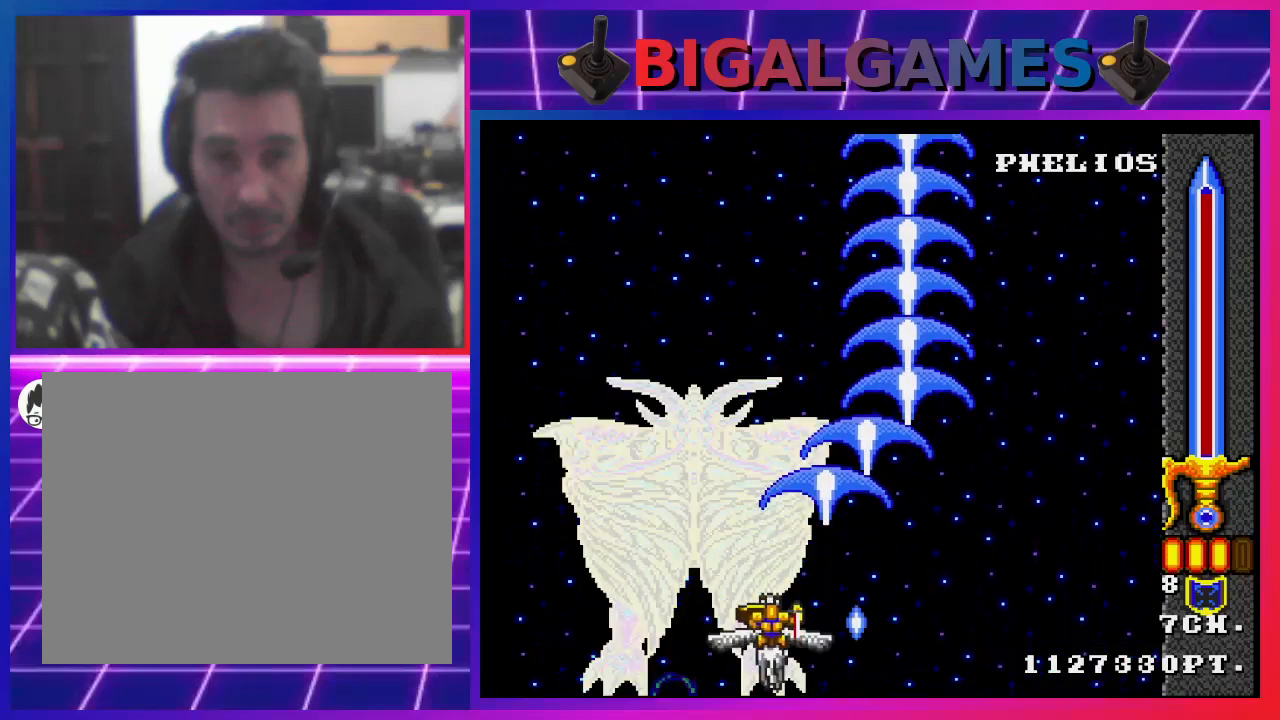
{"buttons": ["CROSS"], "left_stick": "center", "right_stick": "center", "events": []}
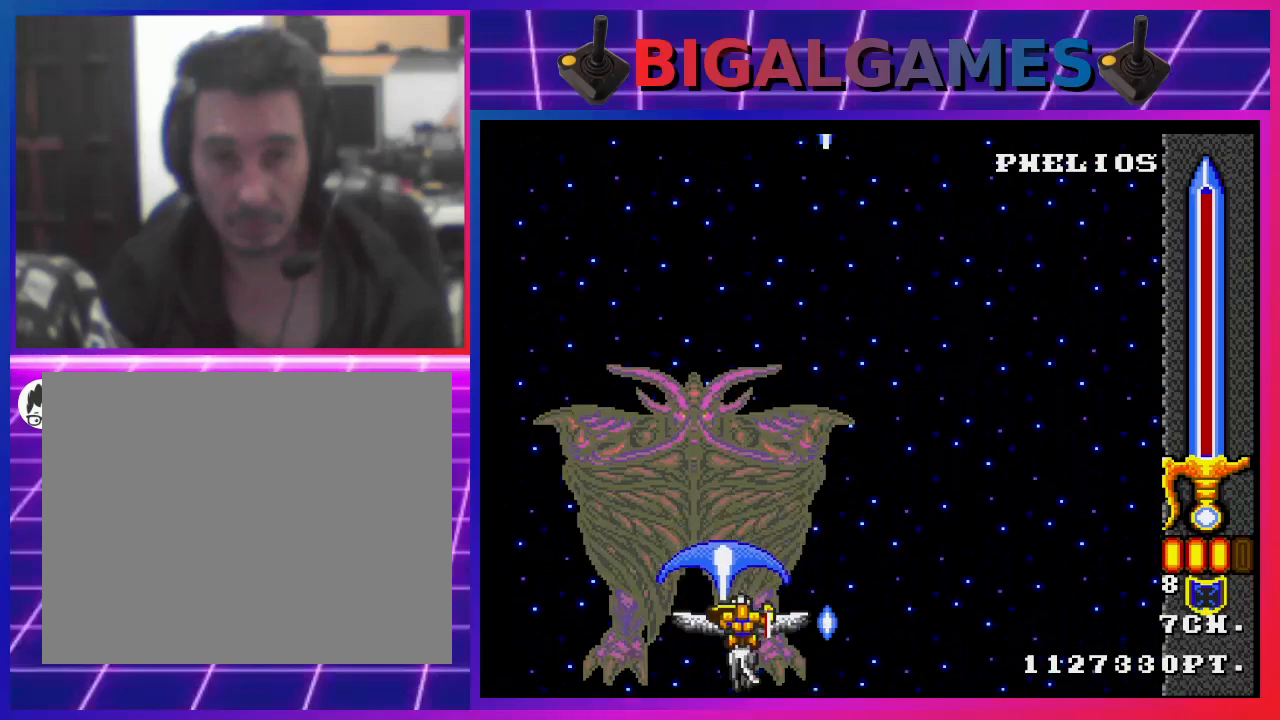
{"buttons": ["CROSS"], "left_stick": "center", "right_stick": "center", "events": []}
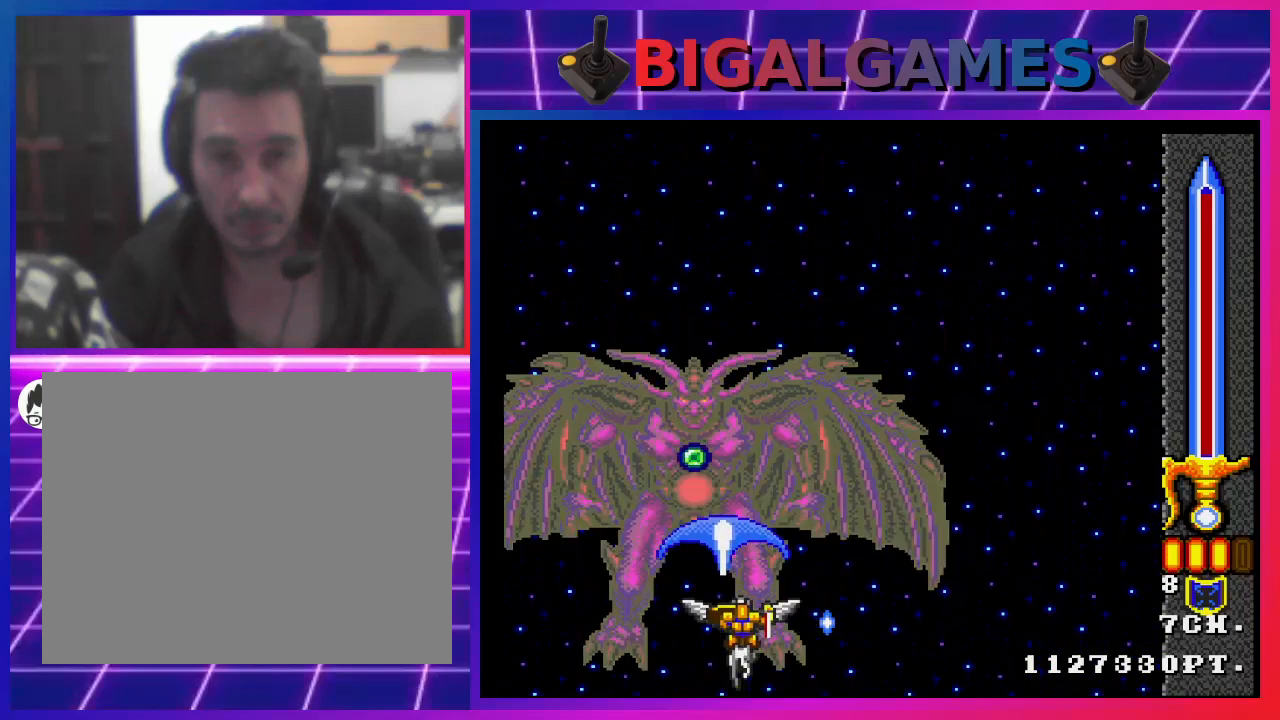
{"buttons": ["CROSS"], "left_stick": "center", "right_stick": "center", "events": []}
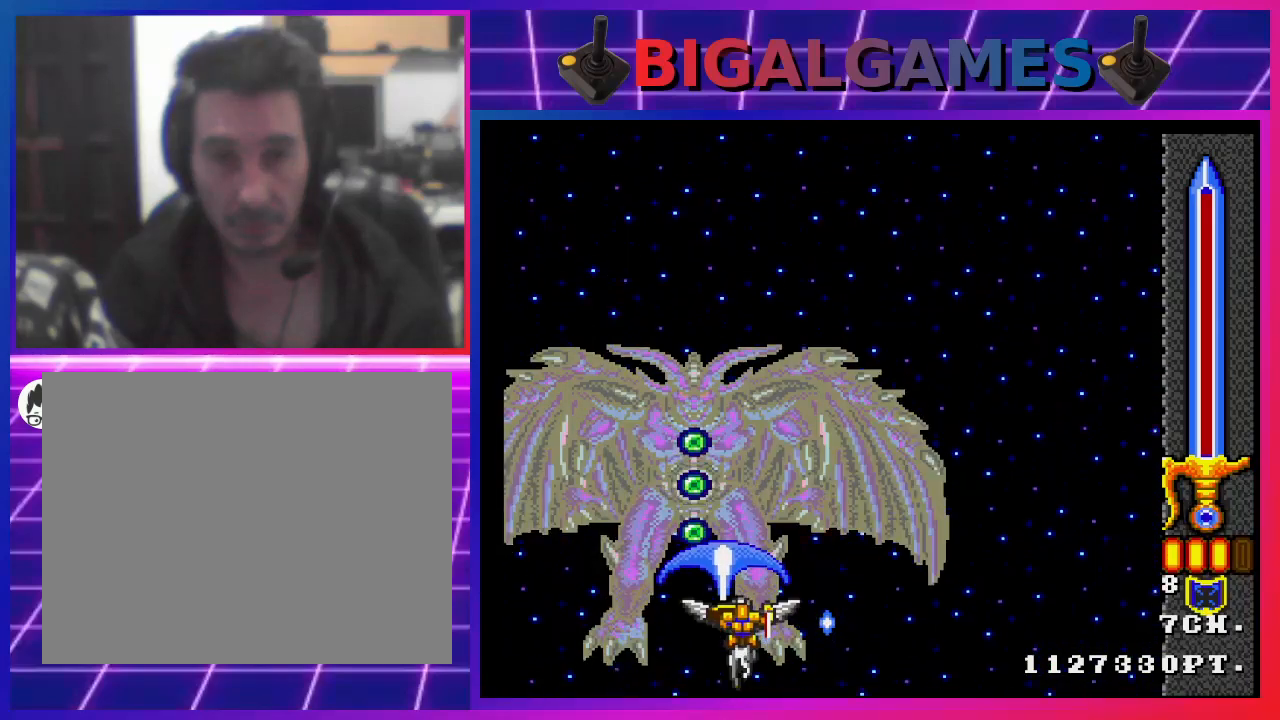
{"buttons": ["CROSS", "DPAD_UP", "DPAD_RIGHT"], "left_stick": "center", "right_stick": "center", "events": [[167, "DPAD_RIGHT", "down"], [500, "DPAD_UP", "down"]]}
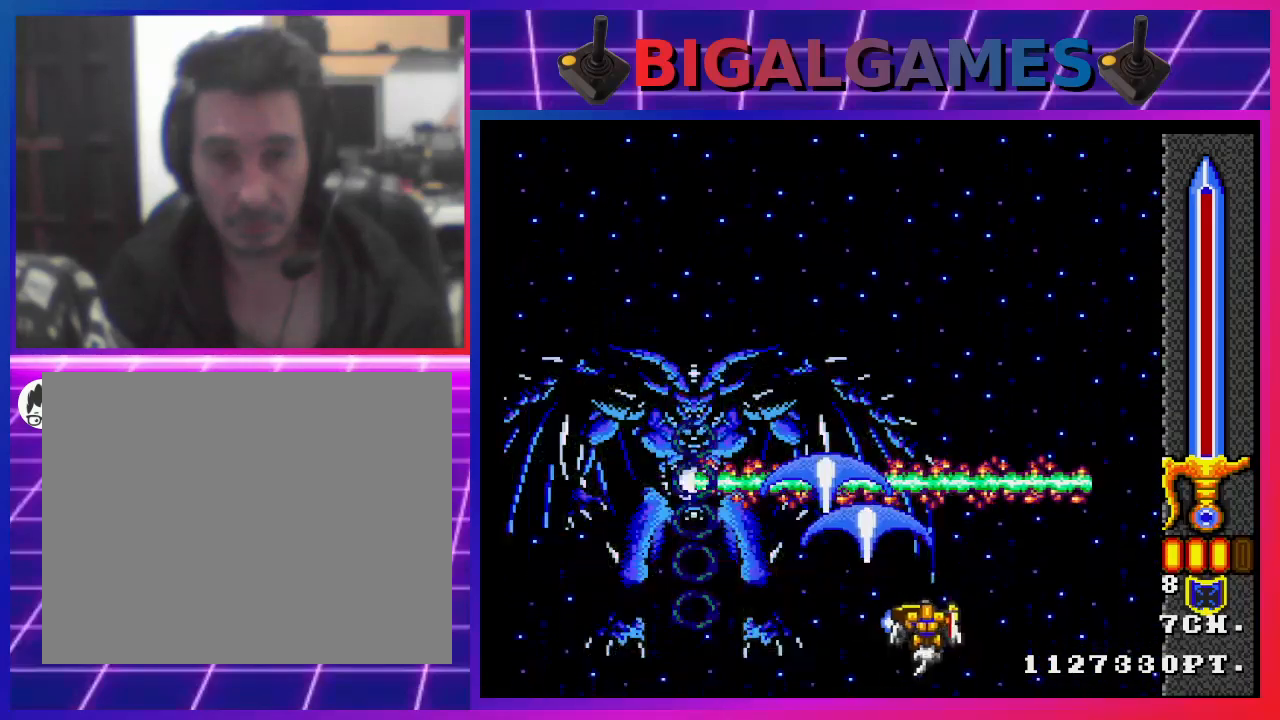
{"buttons": ["CROSS", "DPAD_UP", "DPAD_RIGHT"], "left_stick": "center", "right_stick": "center", "events": []}
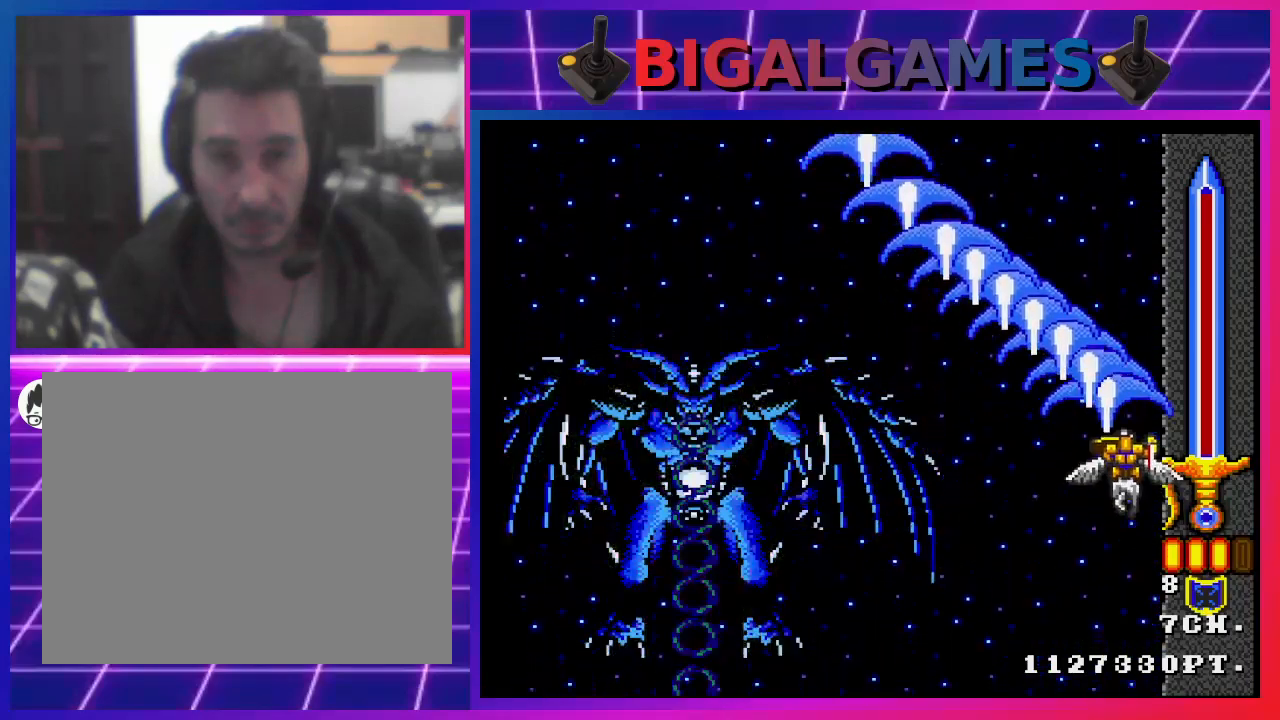
{"buttons": ["CROSS", "DPAD_UP"], "left_stick": "center", "right_stick": "center", "events": [[133, "DPAD_RIGHT", "up"]]}
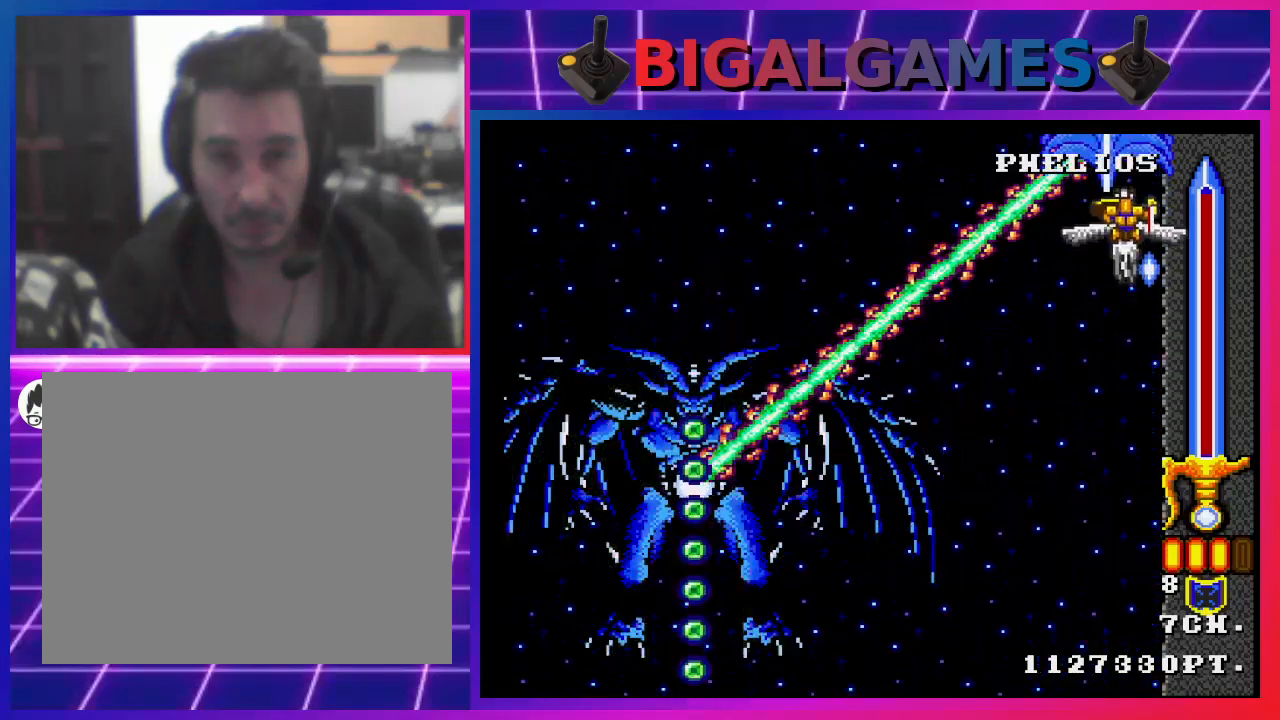
{"buttons": ["CROSS", "DPAD_LEFT"], "left_stick": "center", "right_stick": "center", "events": [[67, "DPAD_LEFT", "down"], [67, "DPAD_UP", "up"]]}
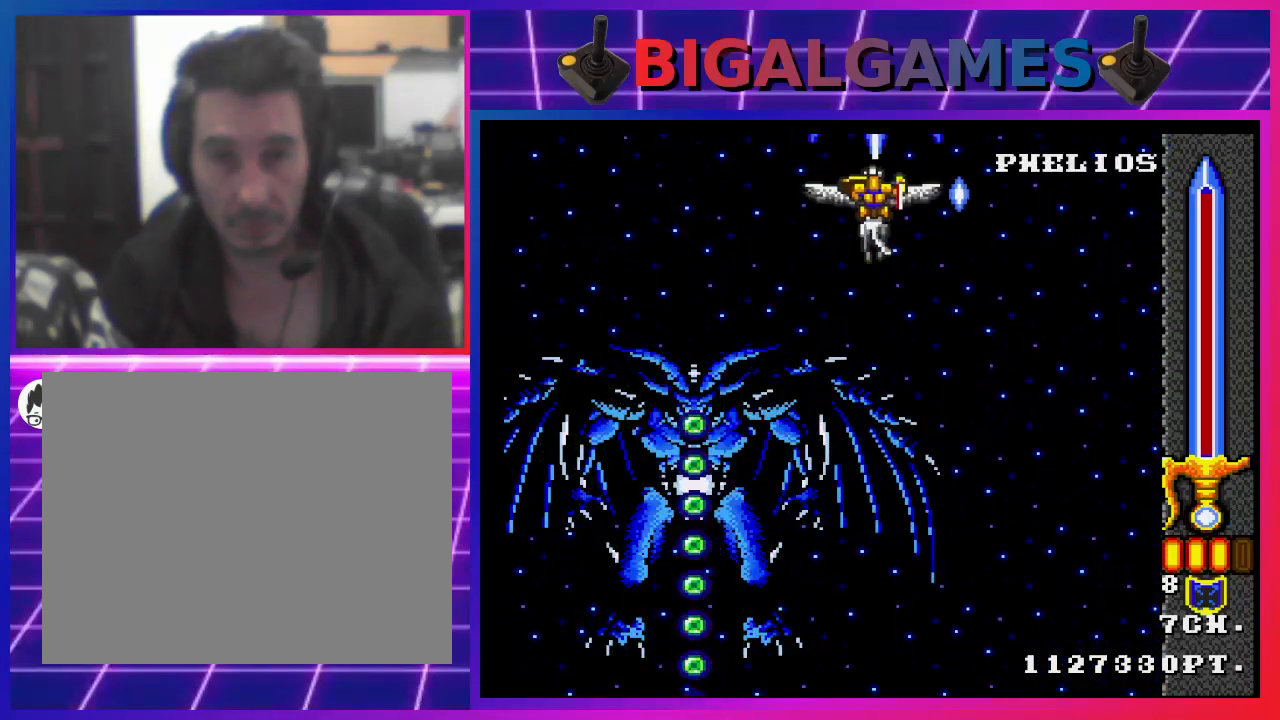
{"buttons": ["CROSS", "DPAD_RIGHT"], "left_stick": "center", "right_stick": "center", "events": [[400, "DPAD_LEFT", "up"], [467, "DPAD_RIGHT", "down"]]}
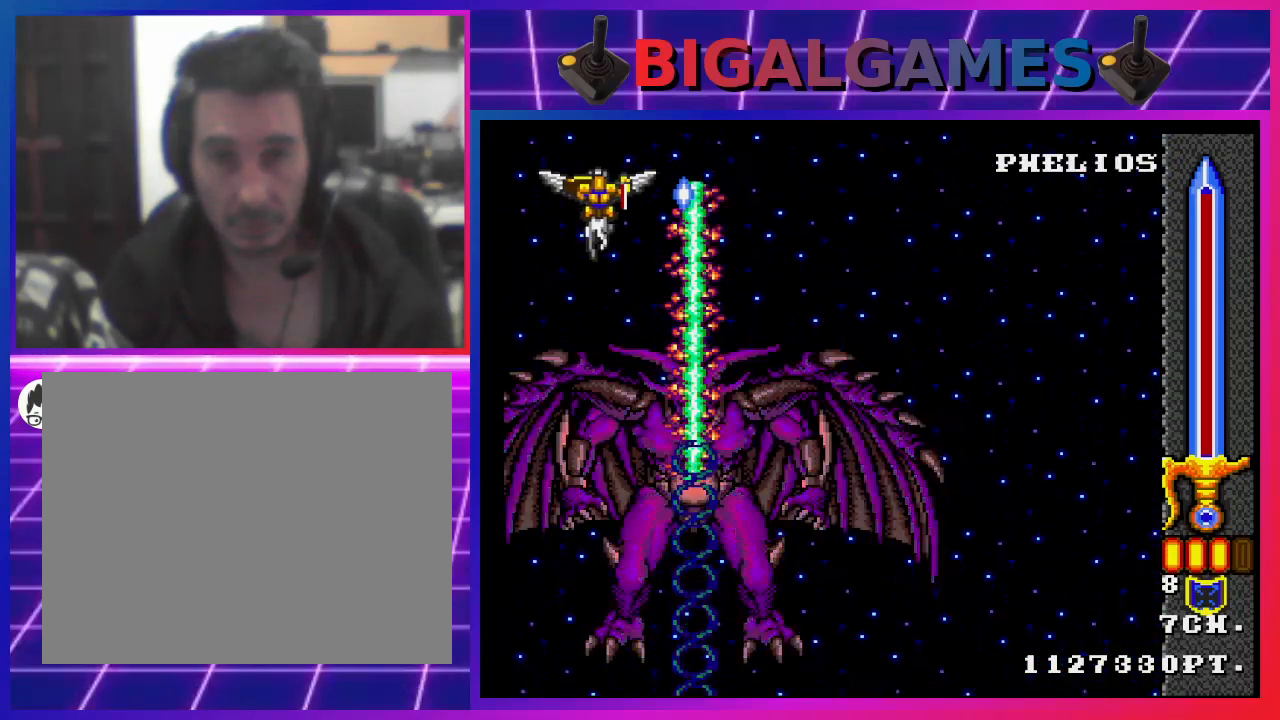
{"buttons": ["CROSS", "DPAD_LEFT"], "left_stick": "center", "right_stick": "center", "events": [[233, "DPAD_RIGHT", "up"], [267, "DPAD_UP", "down"], [300, "DPAD_LEFT", "down"], [433, "DPAD_UP", "up"]]}
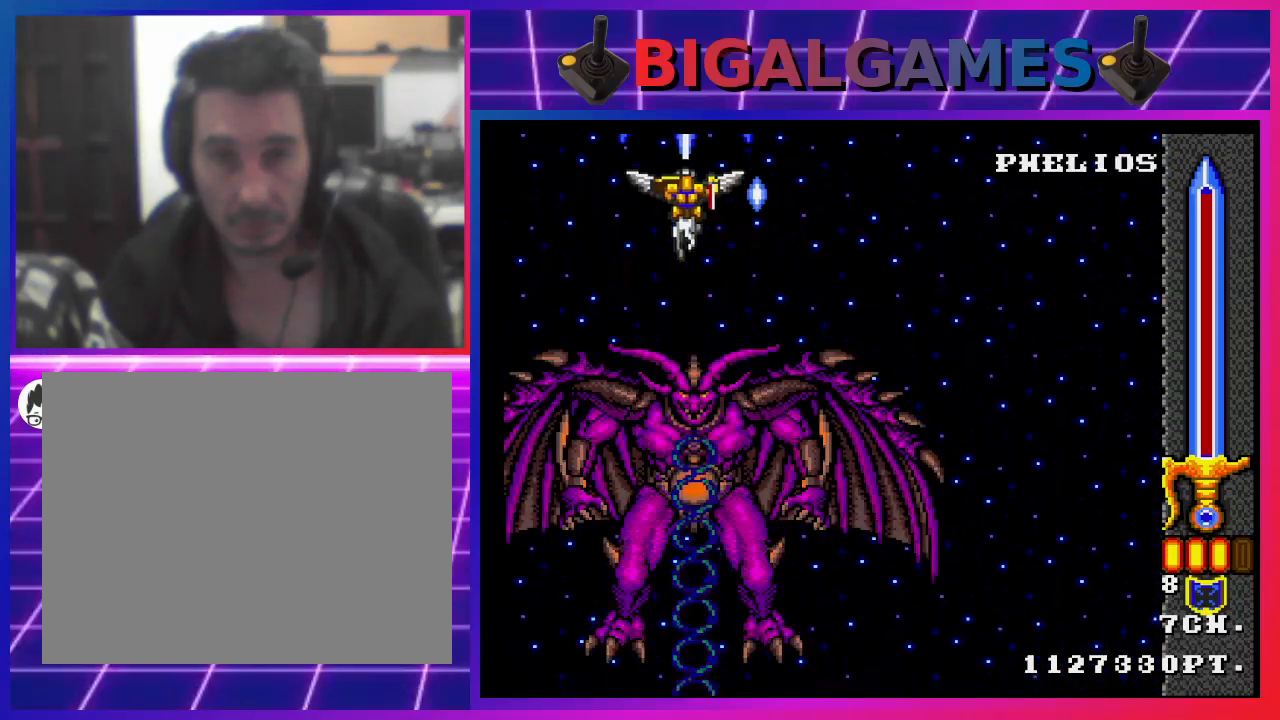
{"buttons": ["CROSS"], "left_stick": "center", "right_stick": "center", "events": [[133, "DPAD_LEFT", "up"]]}
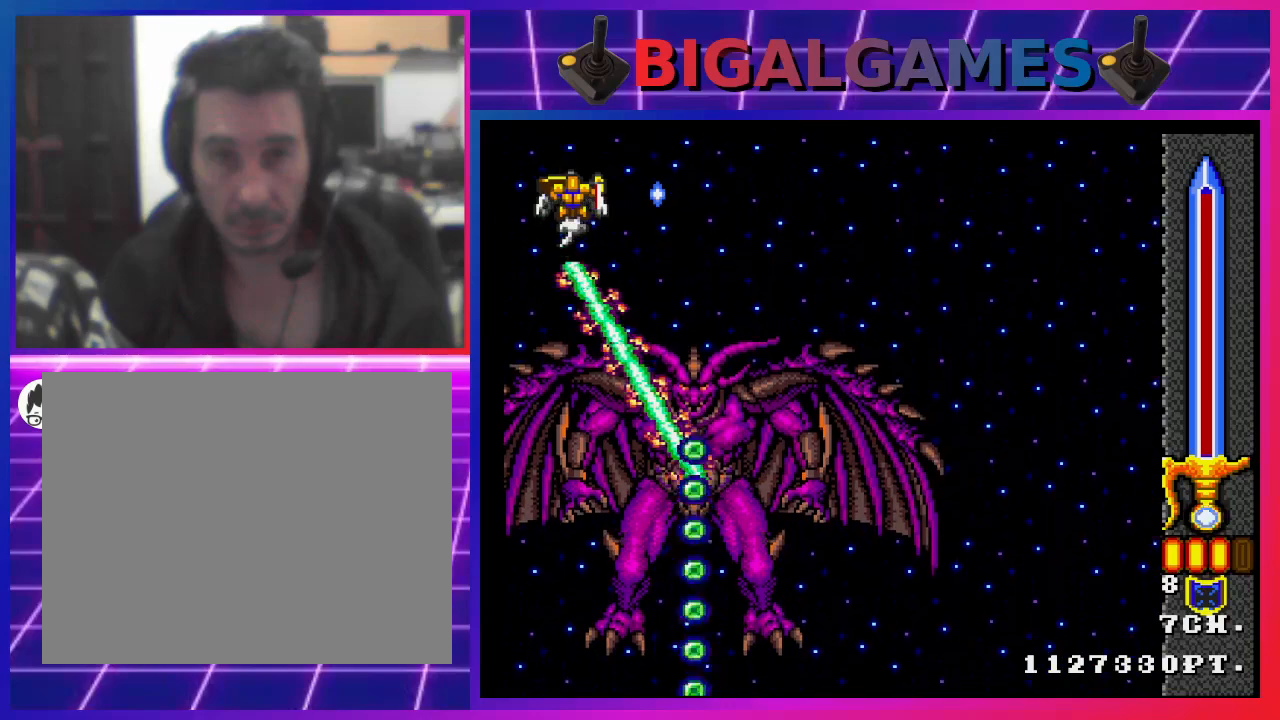
{"buttons": ["CROSS", "DPAD_RIGHT"], "left_stick": "center", "right_stick": "center", "events": [[33, "DPAD_RIGHT", "down"]]}
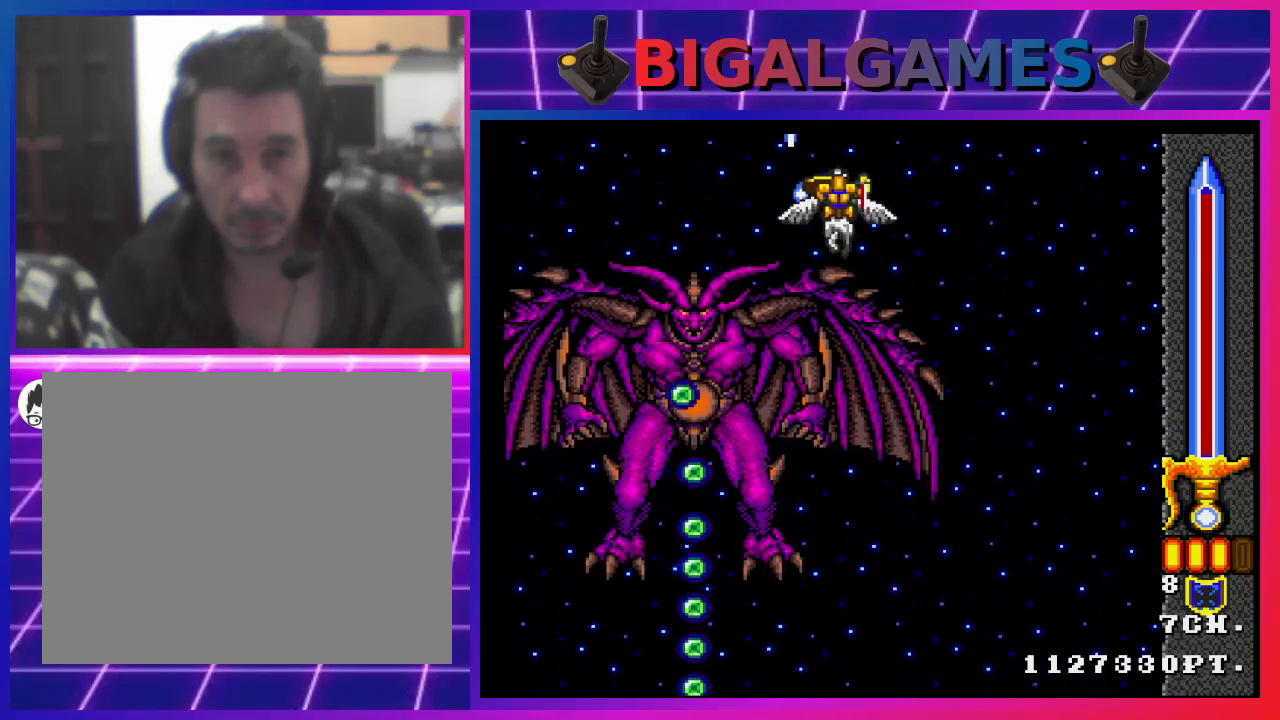
{"buttons": ["CROSS", "DPAD_RIGHT"], "left_stick": "center", "right_stick": "center", "events": [[33, "DPAD_RIGHT", "up"], [333, "DPAD_RIGHT", "down"]]}
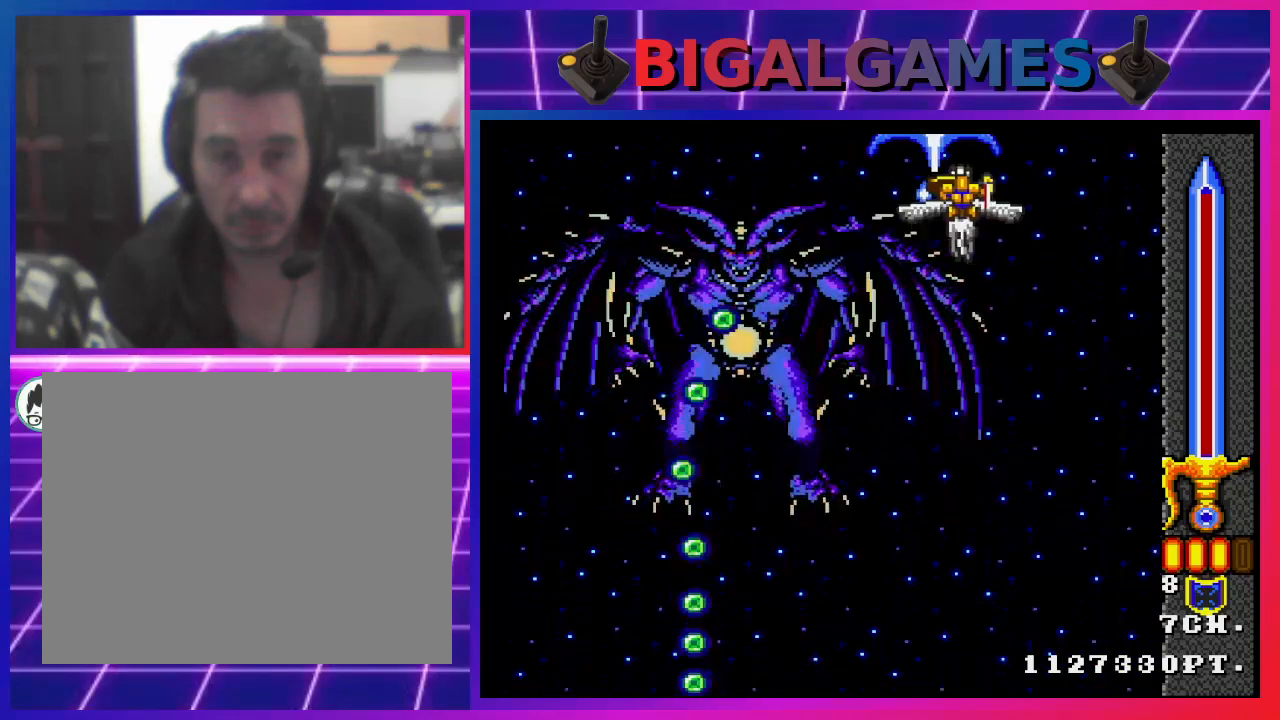
{"buttons": ["CROSS", "DPAD_DOWN"], "left_stick": "center", "right_stick": "center", "events": [[33, "DPAD_DOWN", "down"], [400, "DPAD_RIGHT", "up"]]}
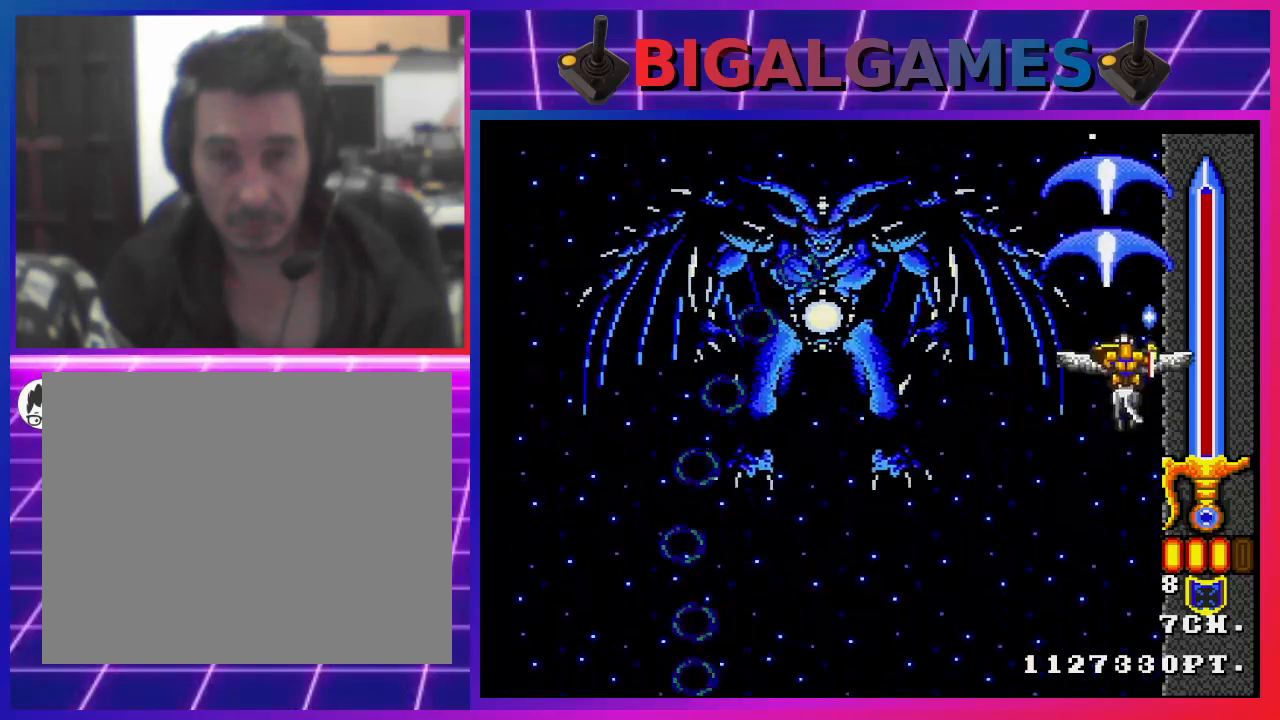
{"buttons": ["CROSS", "DPAD_LEFT"], "left_stick": "center", "right_stick": "center", "events": [[67, "DPAD_LEFT", "down"], [167, "DPAD_LEFT", "up"], [200, "DPAD_LEFT", "down"], [367, "DPAD_DOWN", "up"]]}
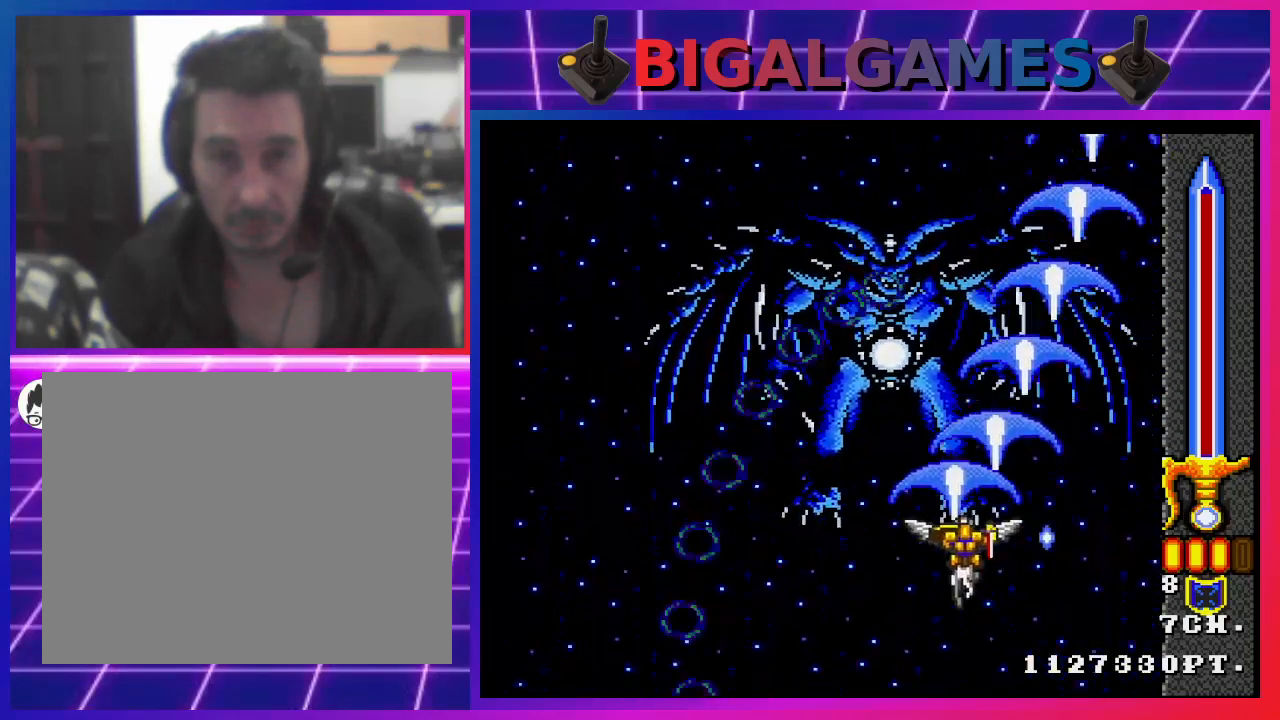
{"buttons": ["CROSS"], "left_stick": "center", "right_stick": "center", "events": [[67, "DPAD_LEFT", "up"]]}
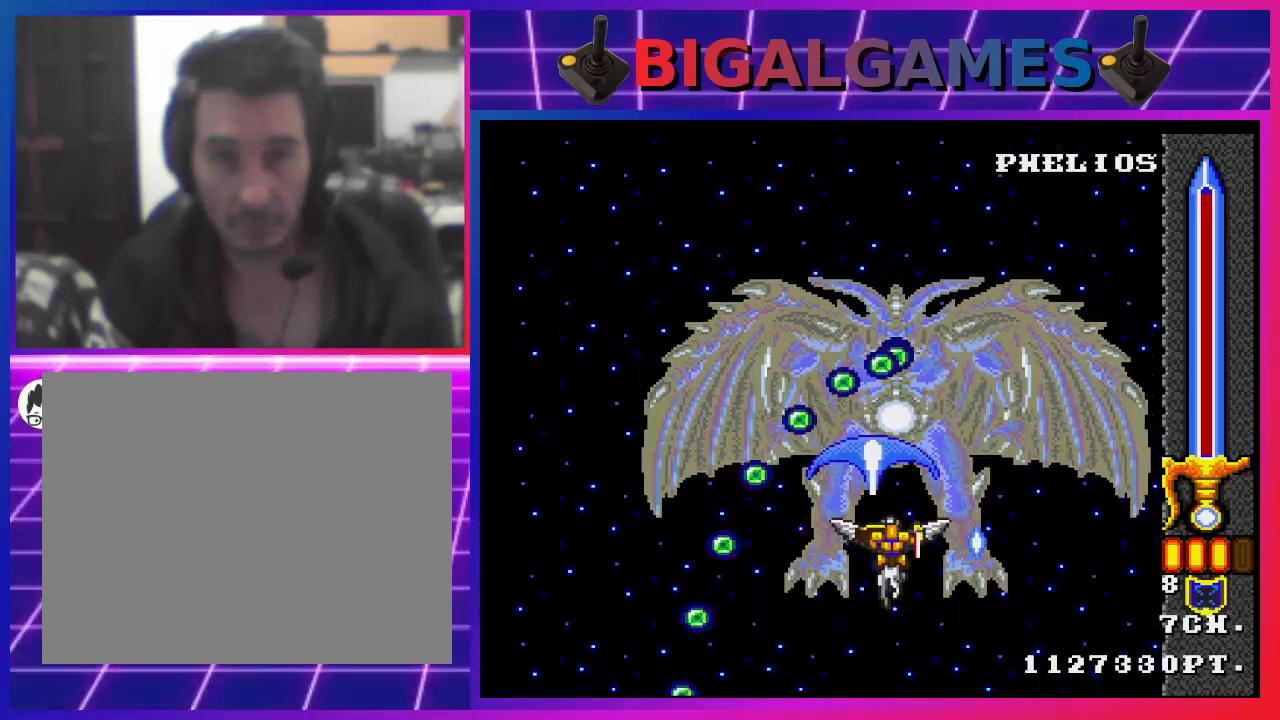
{"buttons": ["CROSS"], "left_stick": "center", "right_stick": "center", "events": [[100, "DPAD_DOWN", "down"], [300, "DPAD_DOWN", "up"]]}
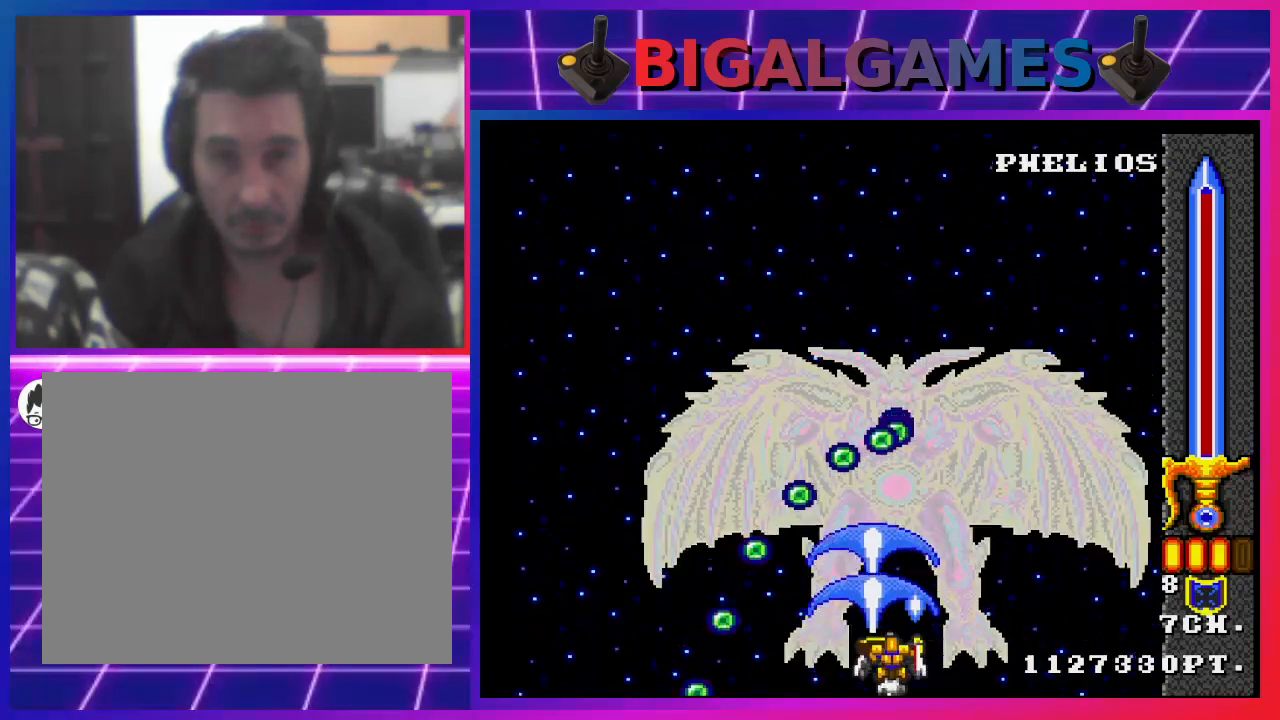
{"buttons": ["CROSS"], "left_stick": "center", "right_stick": "center", "events": [[67, "CIRCLE", "down"], [167, "DPAD_DOWN", "down"], [200, "CIRCLE", "up"], [367, "DPAD_DOWN", "up"]]}
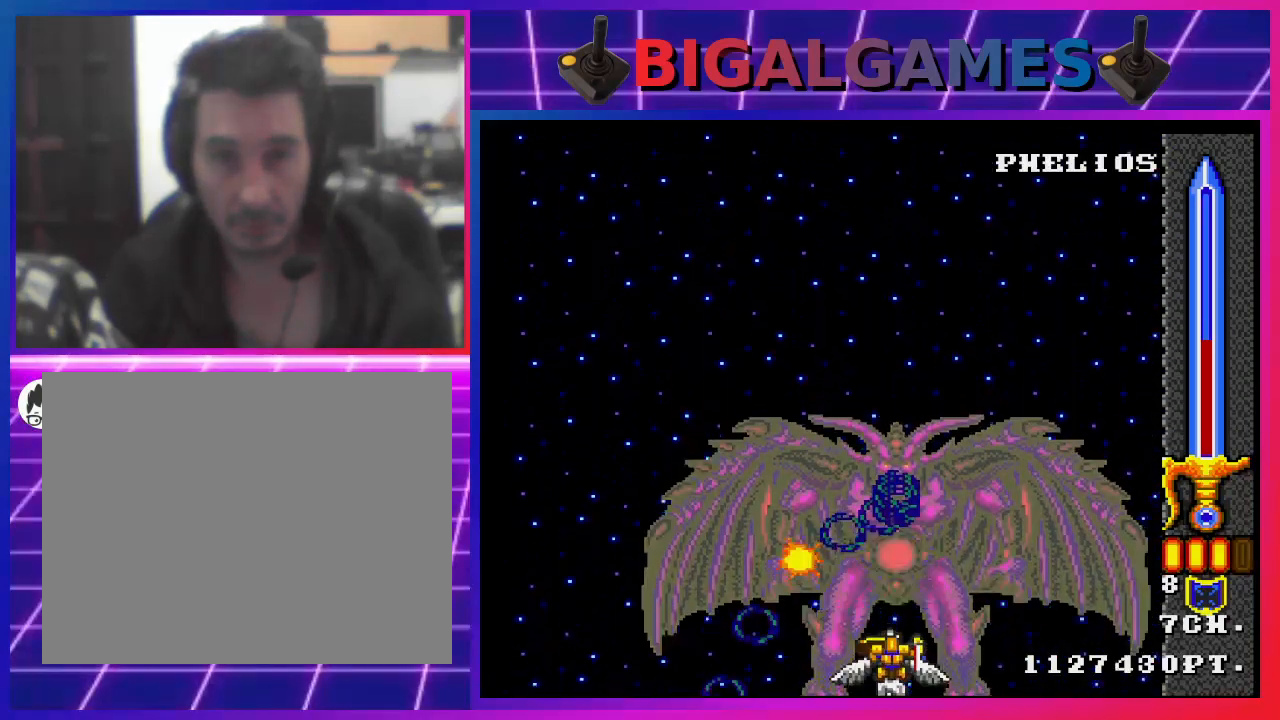
{"buttons": ["CROSS", "DPAD_LEFT"], "left_stick": "center", "right_stick": "center", "events": [[233, "CIRCLE", "down"], [367, "DPAD_LEFT", "down"], [400, "CIRCLE", "up"]]}
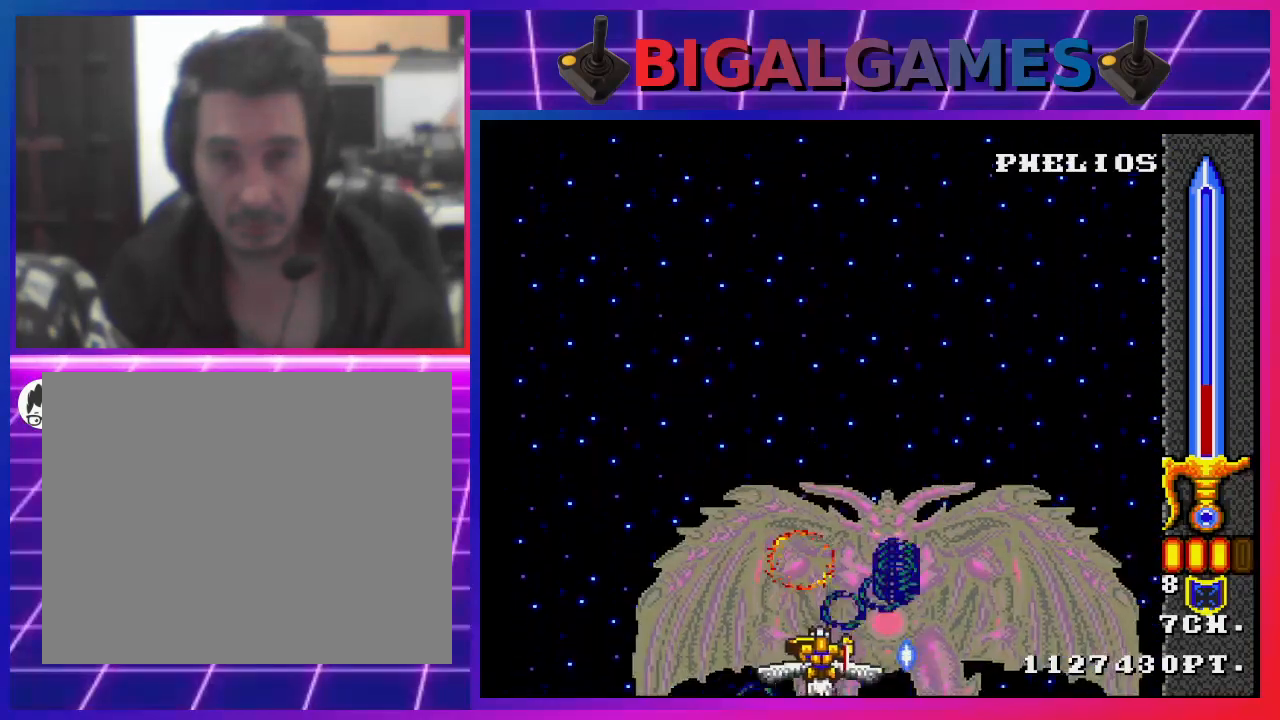
{"buttons": ["CROSS", "DPAD_UP"], "left_stick": "center", "right_stick": "center", "events": [[400, "DPAD_UP", "down"], [467, "DPAD_LEFT", "up"]]}
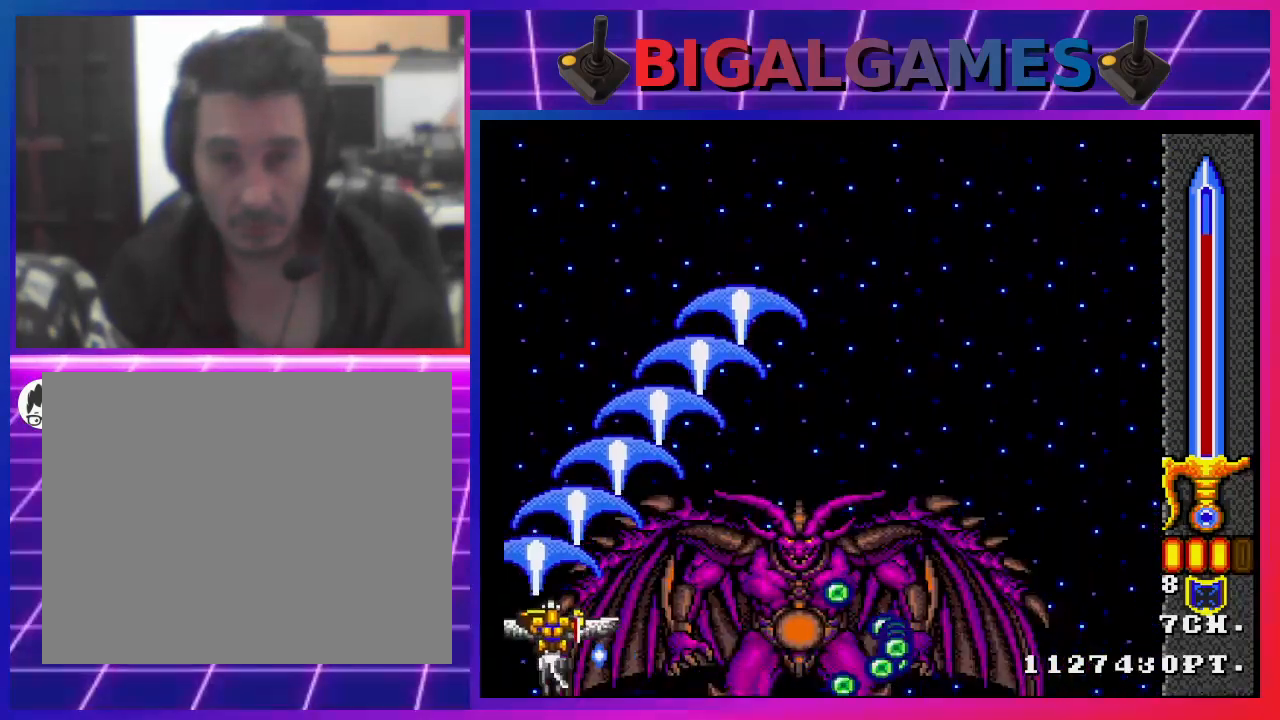
{"buttons": ["CROSS", "DPAD_UP"], "left_stick": "center", "right_stick": "center", "events": []}
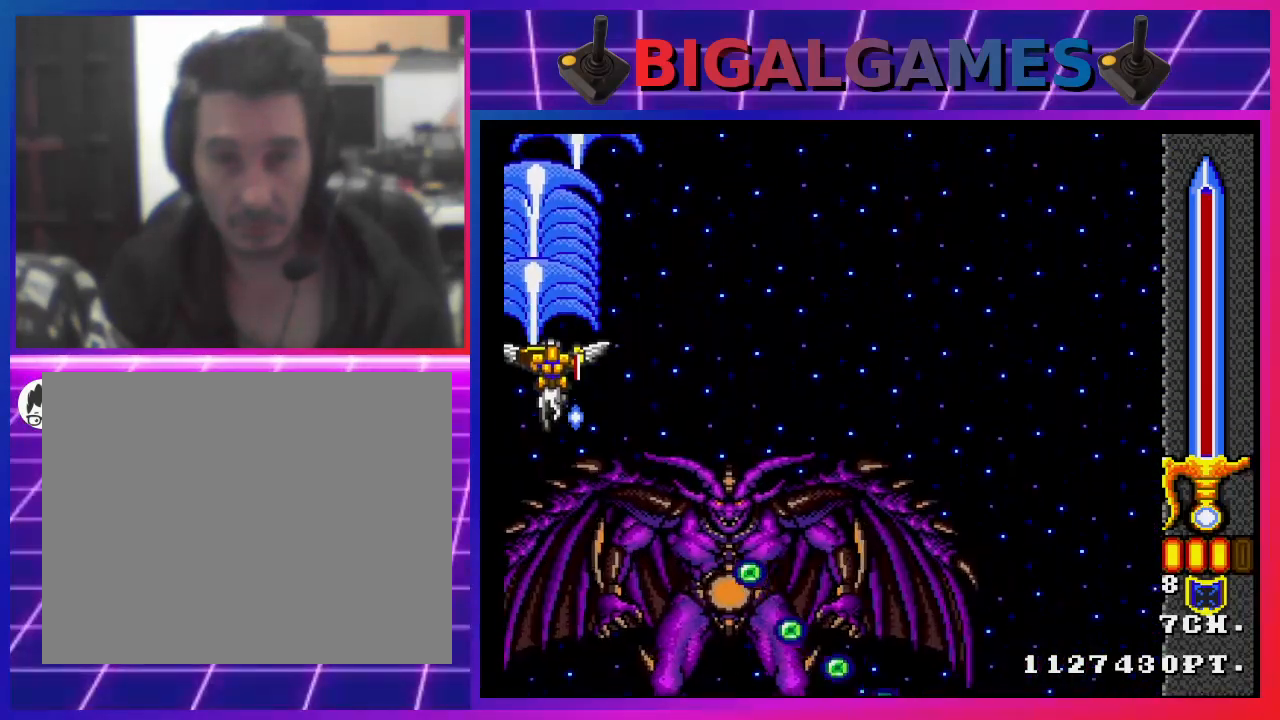
{"buttons": ["CROSS", "DPAD_RIGHT"], "left_stick": "center", "right_stick": "center", "events": [[300, "DPAD_RIGHT", "down"], [300, "DPAD_UP", "up"]]}
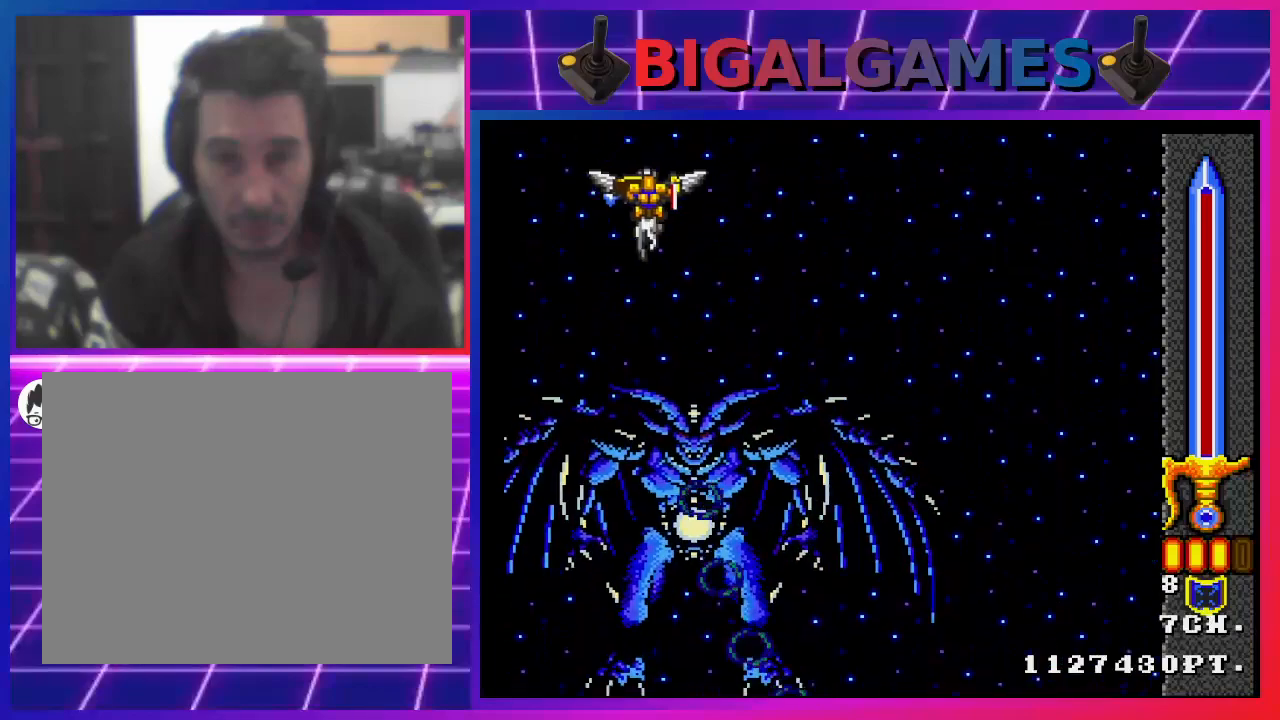
{"buttons": ["CROSS", "DPAD_RIGHT"], "left_stick": "center", "right_stick": "center", "events": []}
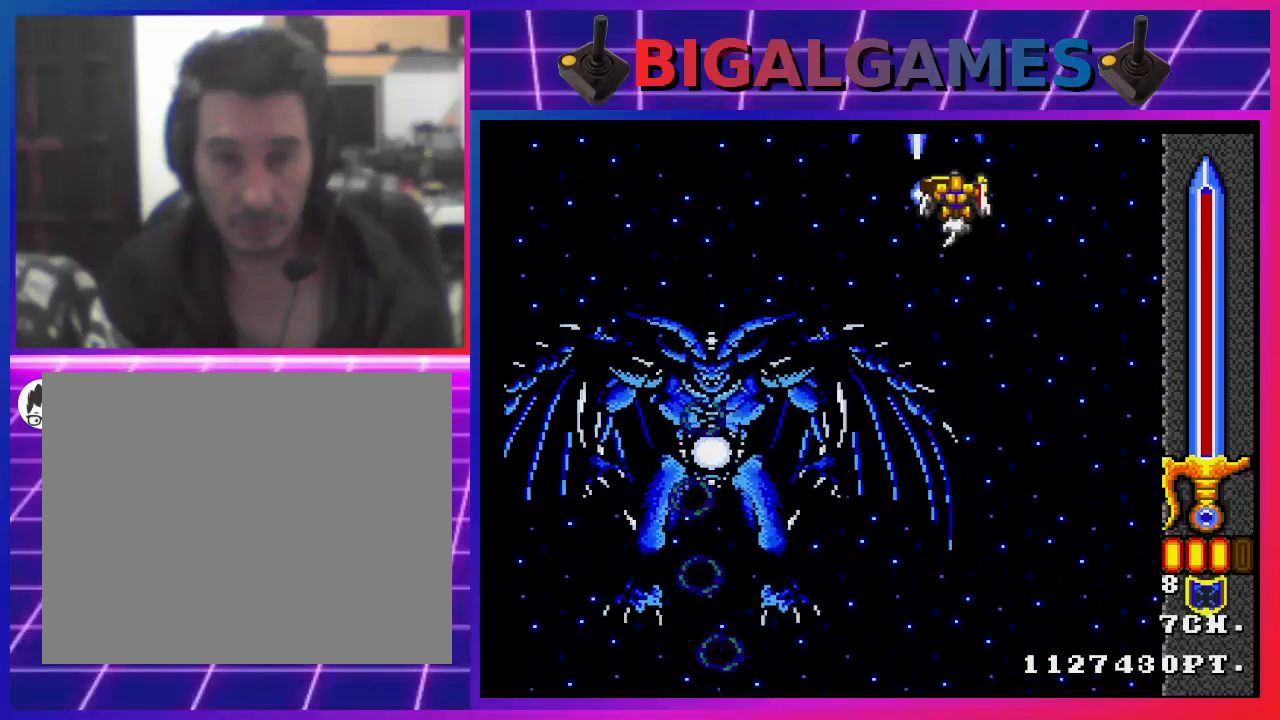
{"buttons": ["CROSS", "DPAD_DOWN", "DPAD_RIGHT"], "left_stick": "center", "right_stick": "center", "events": [[33, "DPAD_DOWN", "down"]]}
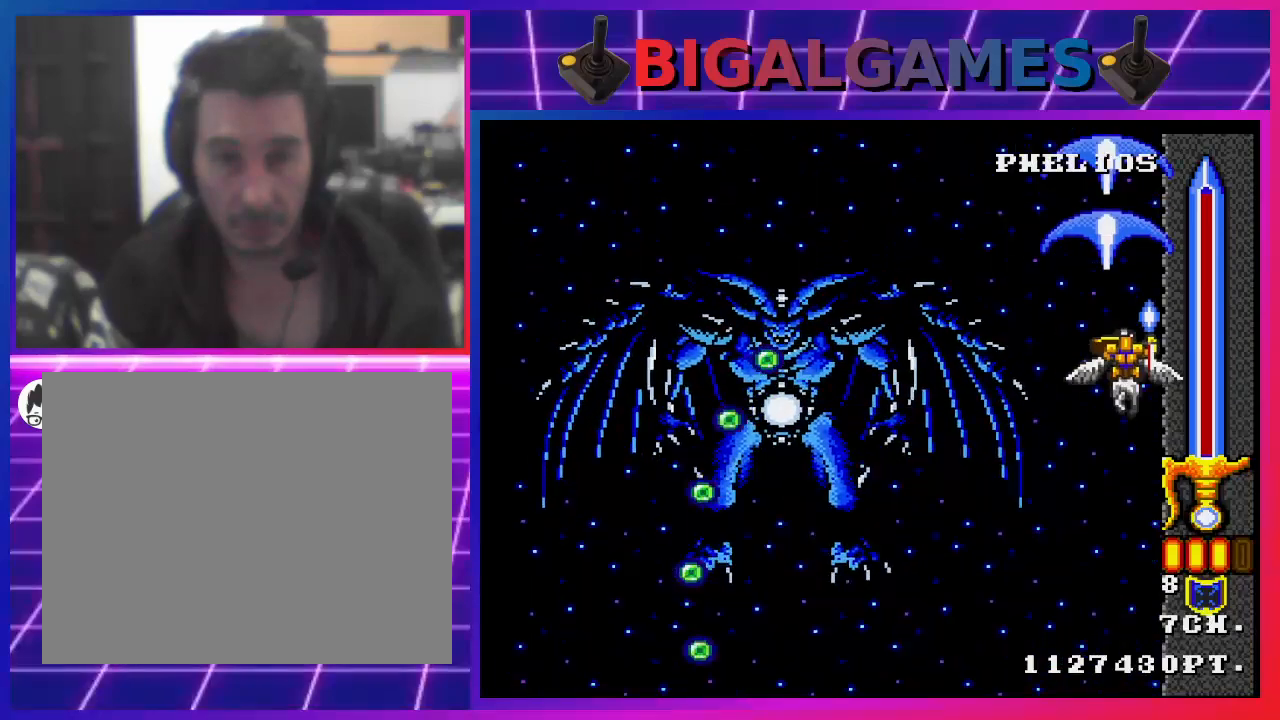
{"buttons": ["CROSS", "DPAD_DOWN", "DPAD_LEFT"], "left_stick": "center", "right_stick": "center", "events": [[167, "DPAD_RIGHT", "up"], [400, "DPAD_LEFT", "down"]]}
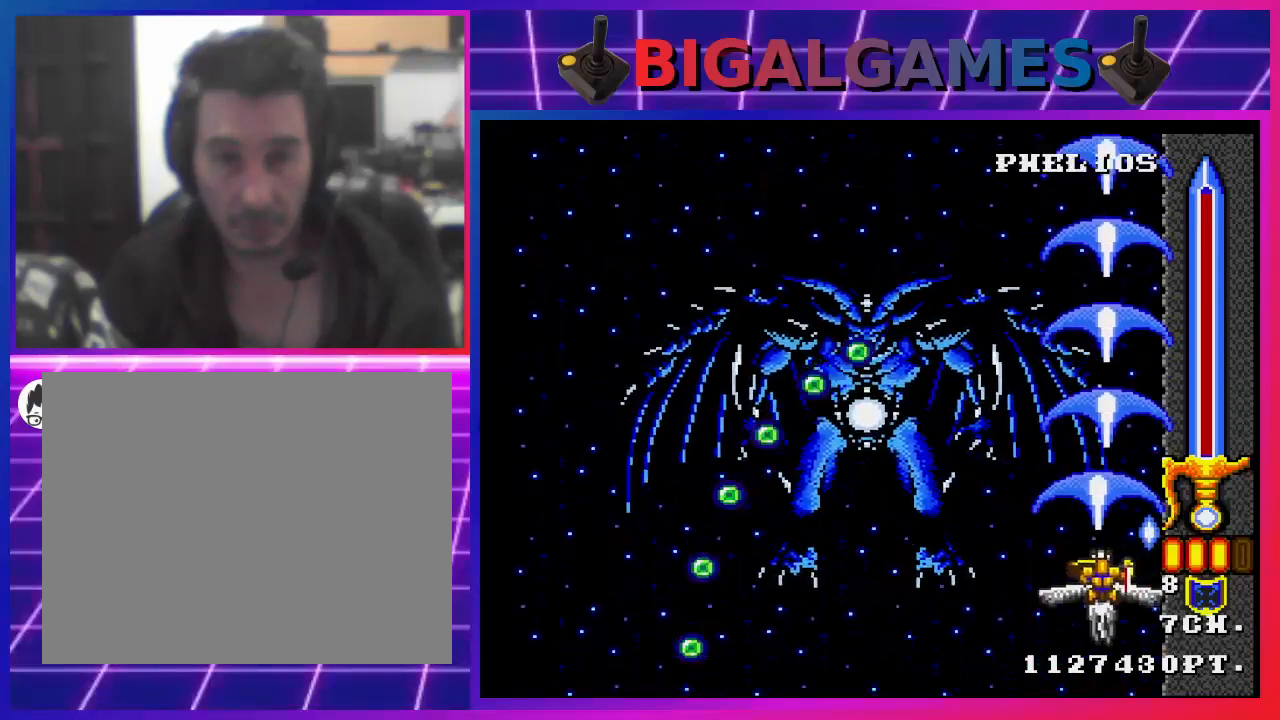
{"buttons": ["CROSS", "CIRCLE"], "left_stick": "center", "right_stick": "center", "events": [[33, "DPAD_DOWN", "up"], [67, "DPAD_DOWN", "down"], [100, "DPAD_DOWN", "up"], [267, "DPAD_LEFT", "up"], [467, "CIRCLE", "down"]]}
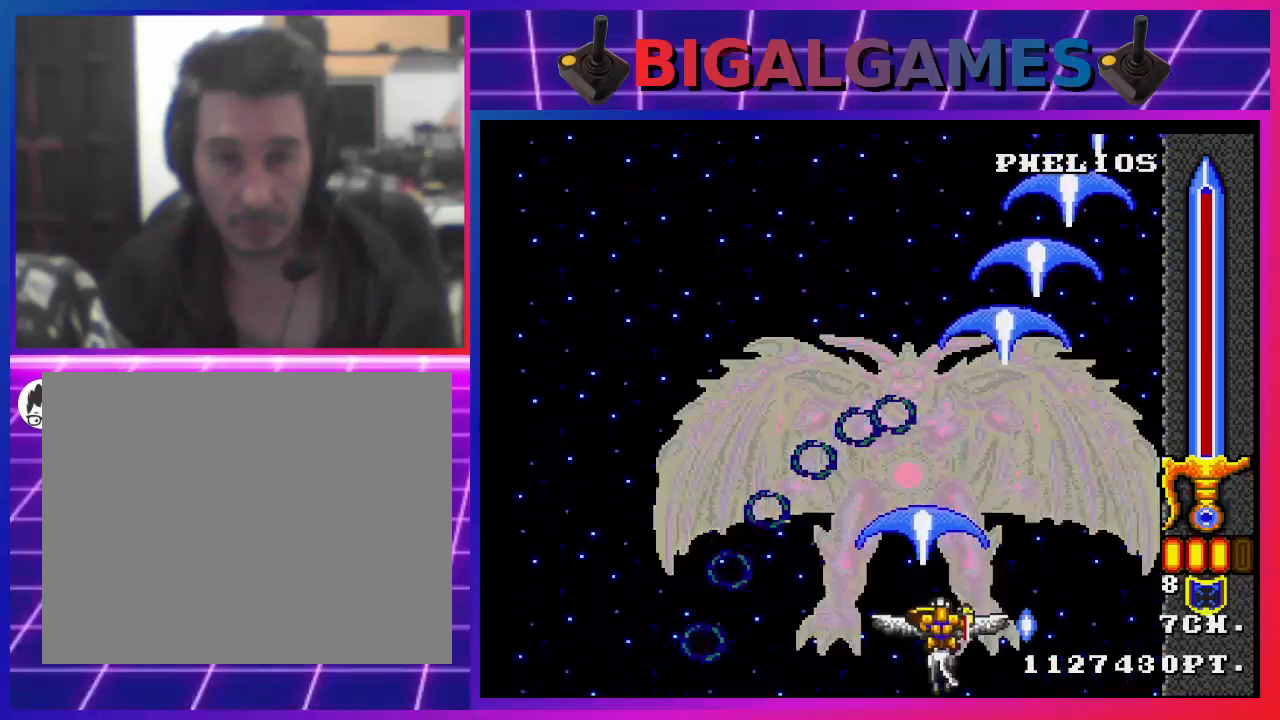
{"buttons": ["CROSS"], "left_stick": "center", "right_stick": "center", "events": [[67, "CIRCLE", "up"]]}
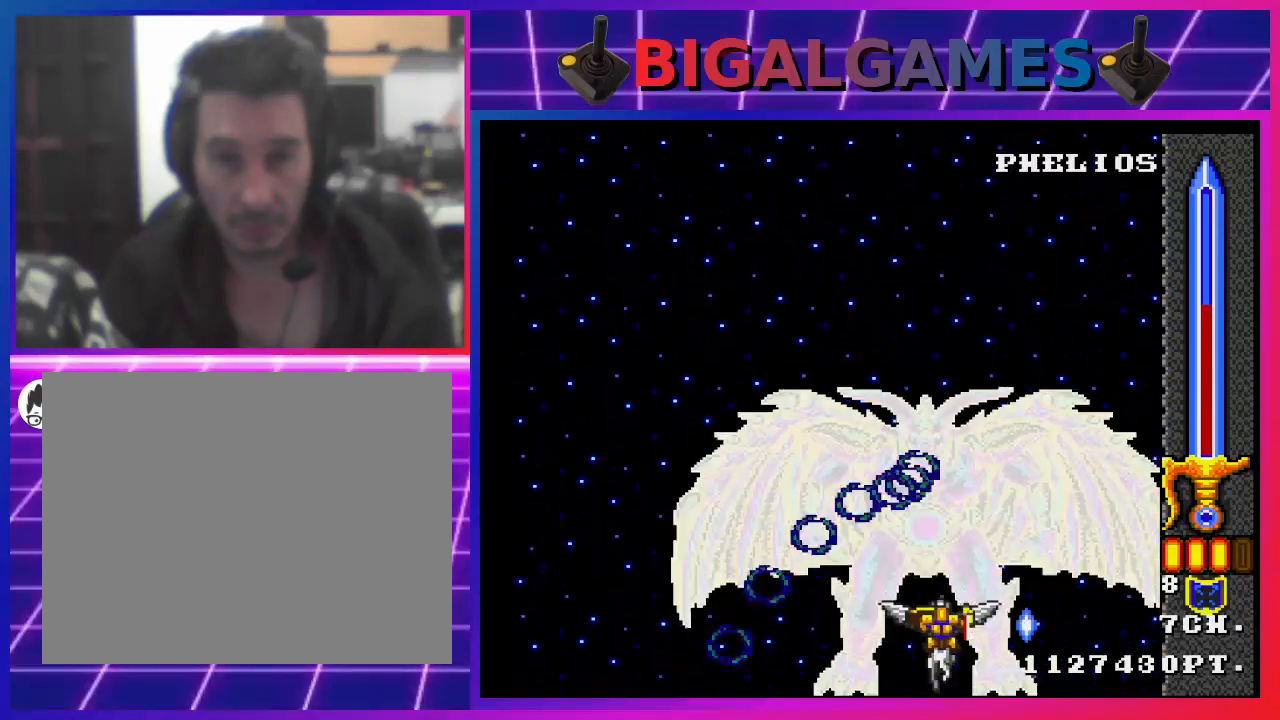
{"buttons": ["CROSS", "DPAD_LEFT"], "left_stick": "center", "right_stick": "center", "events": [[33, "CIRCLE", "down"], [200, "CIRCLE", "up"], [333, "DPAD_LEFT", "down"]]}
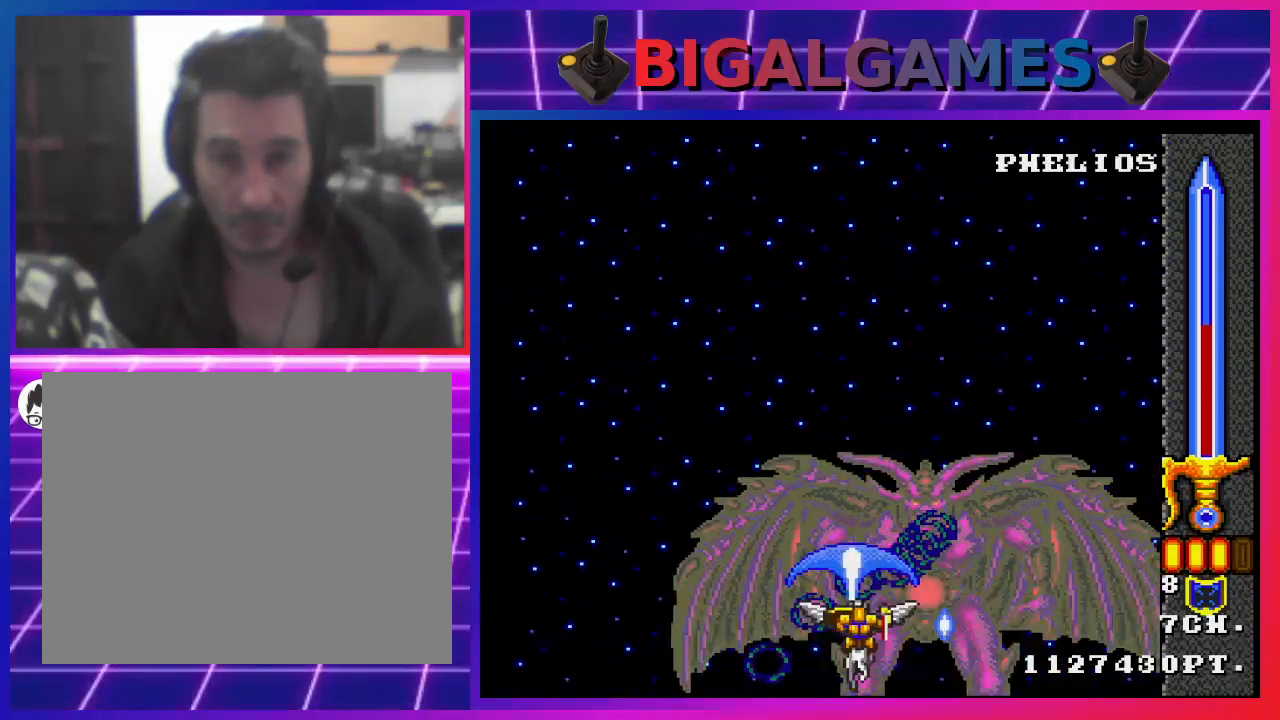
{"buttons": ["CROSS", "DPAD_LEFT"], "left_stick": "center", "right_stick": "center", "events": []}
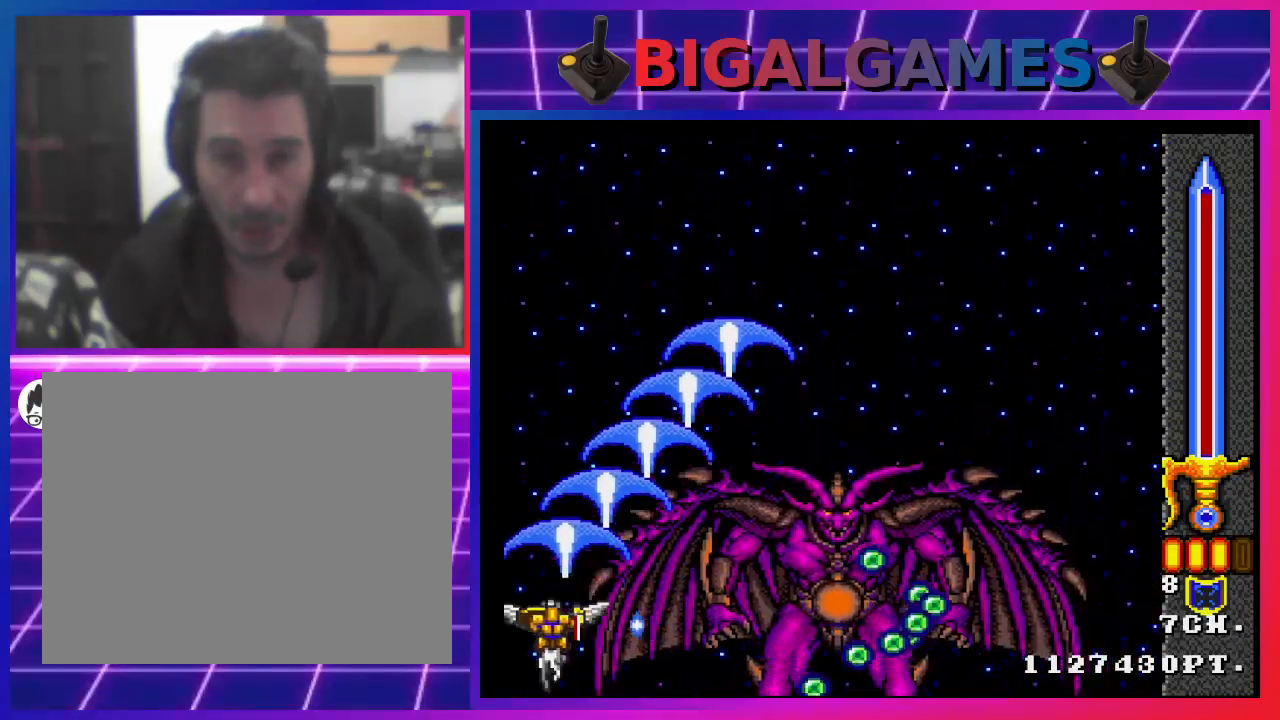
{"buttons": ["CROSS", "DPAD_UP"], "left_stick": "center", "right_stick": "center", "events": [[100, "DPAD_UP", "down"], [267, "DPAD_LEFT", "up"]]}